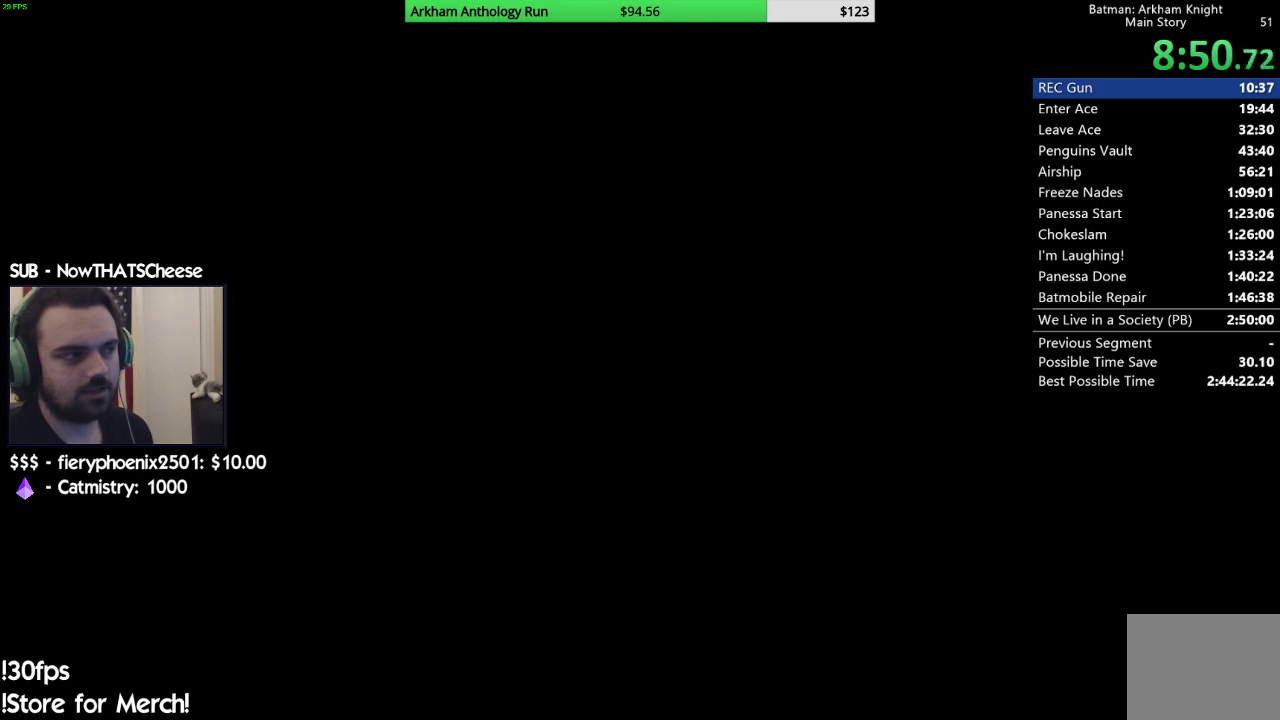
Gameplay with a controller (Xbox layout); each line is a JSON object with the inputs held at the frame after it. "events" lists button and stick changes between this image and that frame as [ms after this image, input, new state], when the widget could be followed in between.
{"buttons": ["R2"], "left_stick": "center", "right_stick": "center", "events": []}
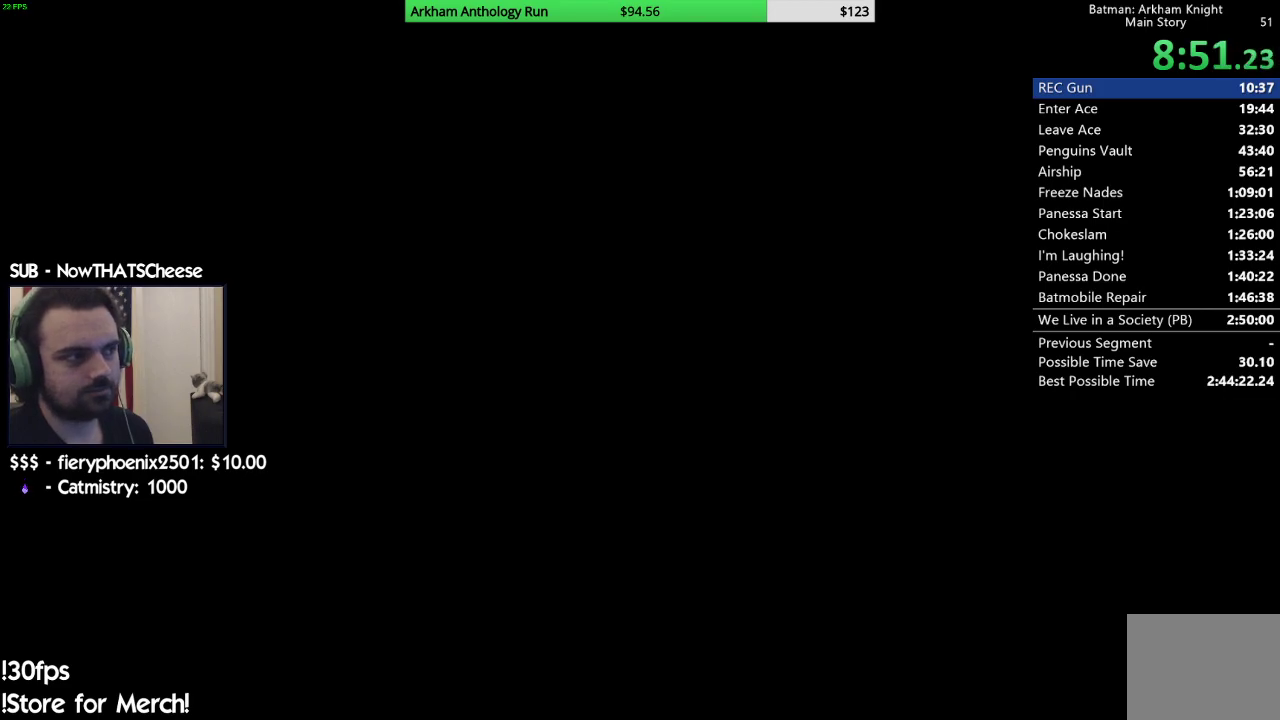
{"buttons": ["R2"], "left_stick": "center", "right_stick": "center", "events": []}
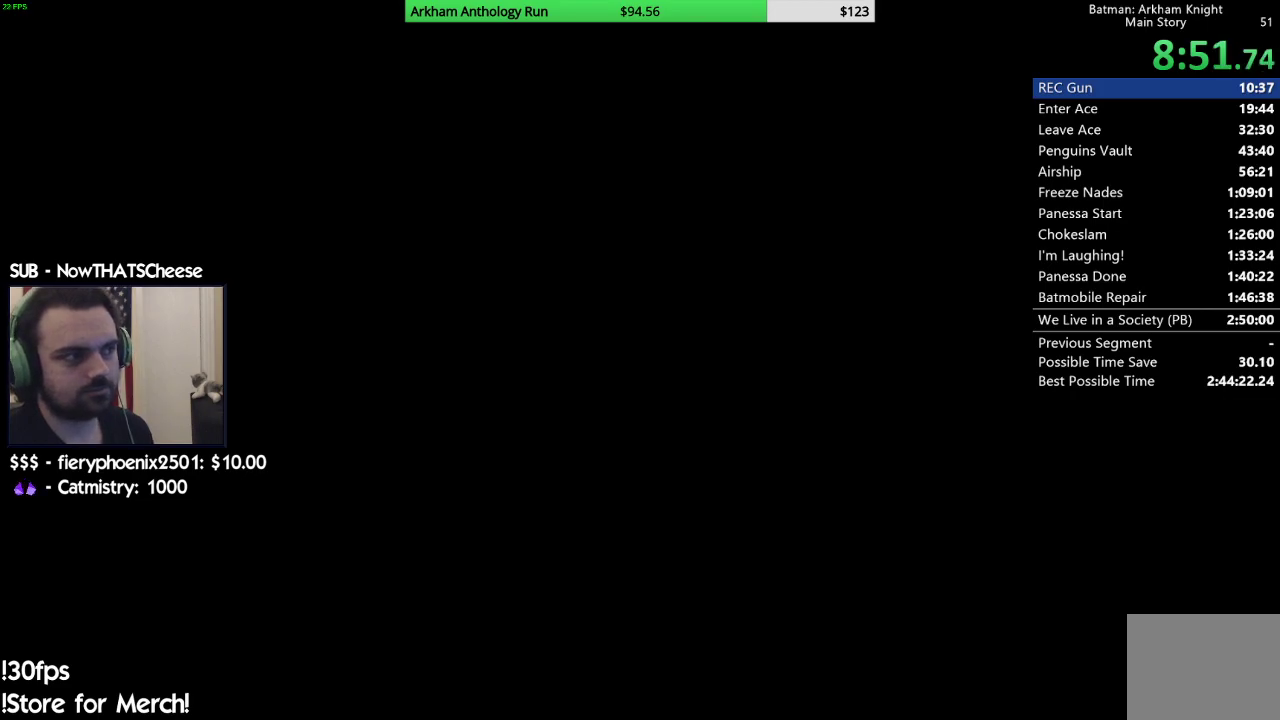
{"buttons": ["R2"], "left_stick": "center", "right_stick": "center", "events": []}
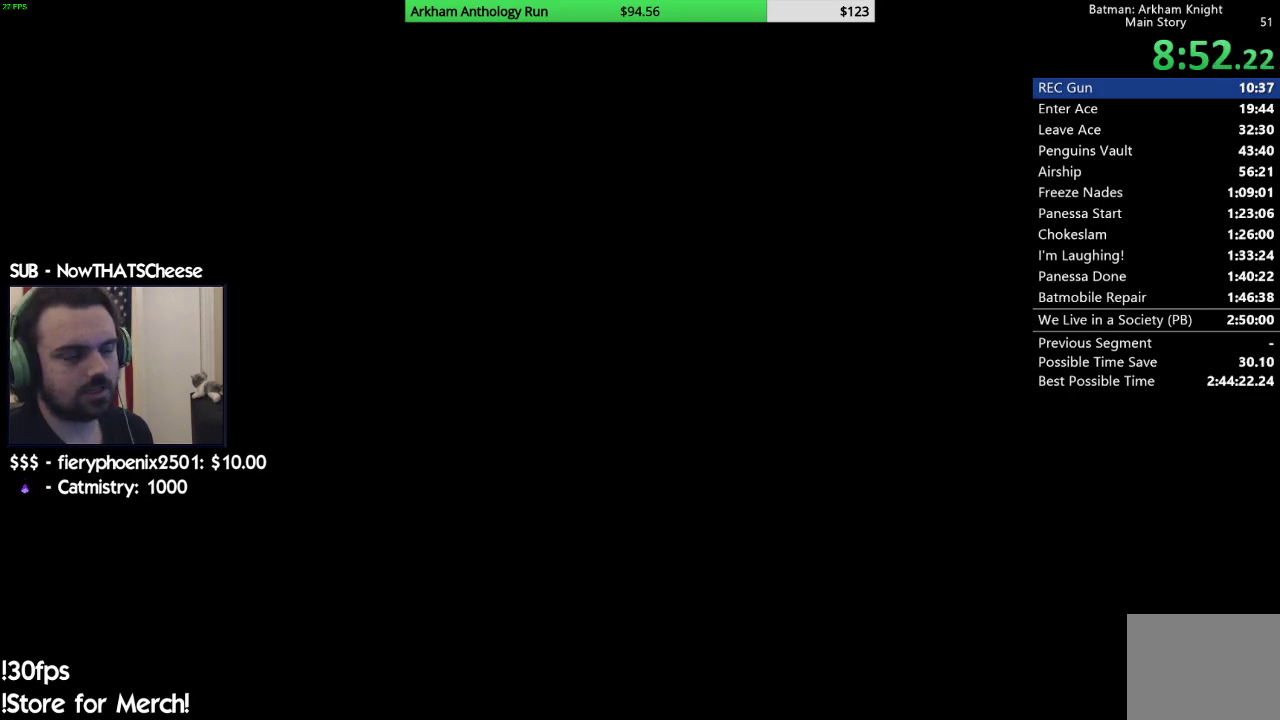
{"buttons": ["R2"], "left_stick": "center", "right_stick": "center", "events": []}
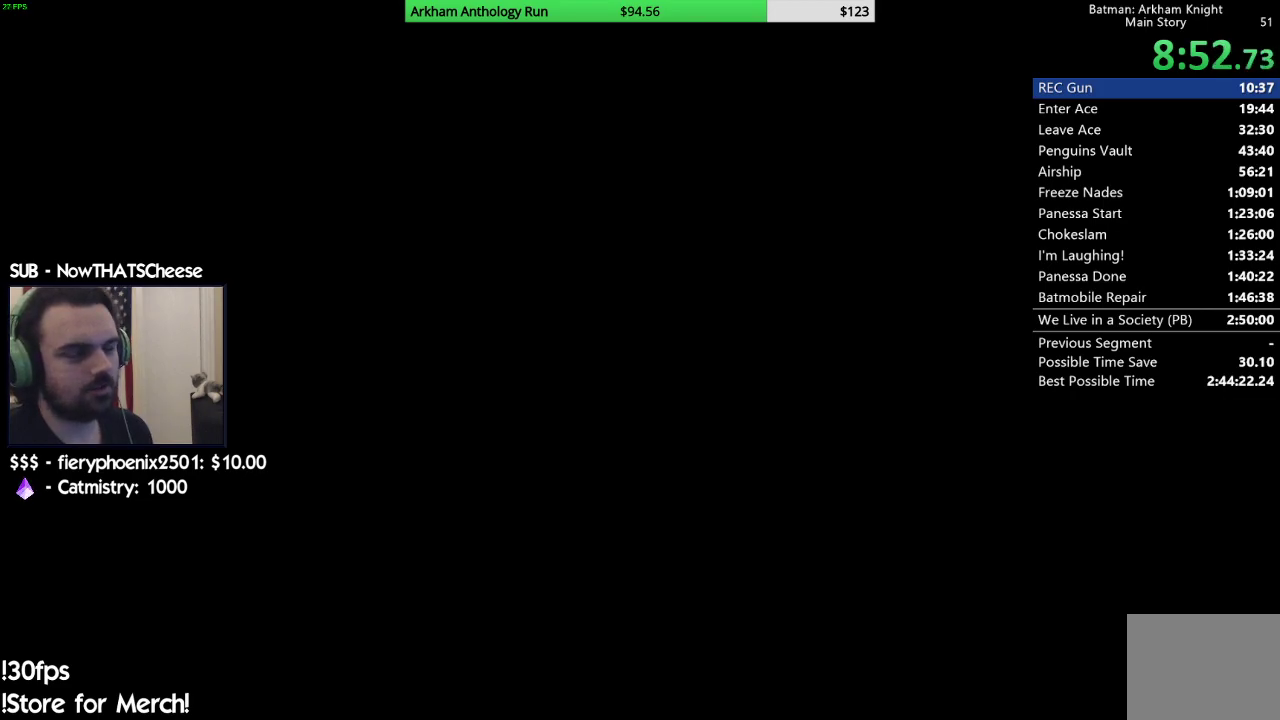
{"buttons": ["R2"], "left_stick": "center", "right_stick": "center", "events": []}
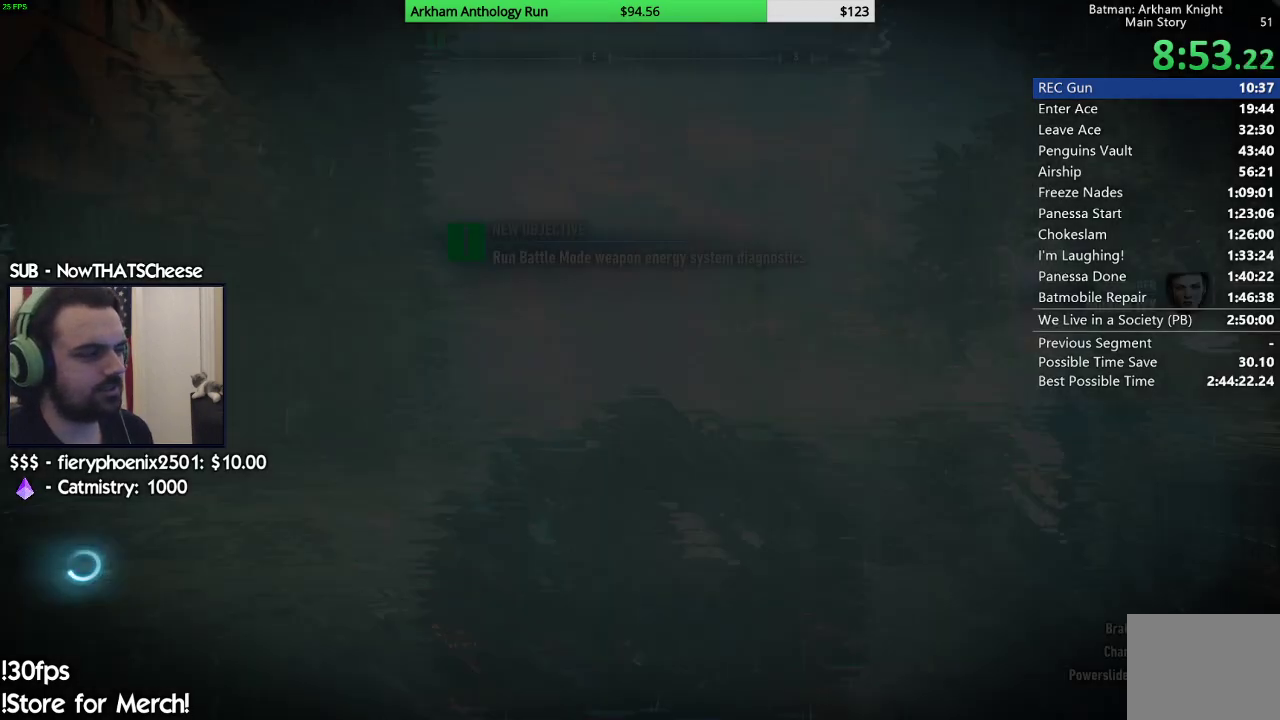
{"buttons": ["R2"], "left_stick": "center", "right_stick": "center", "events": []}
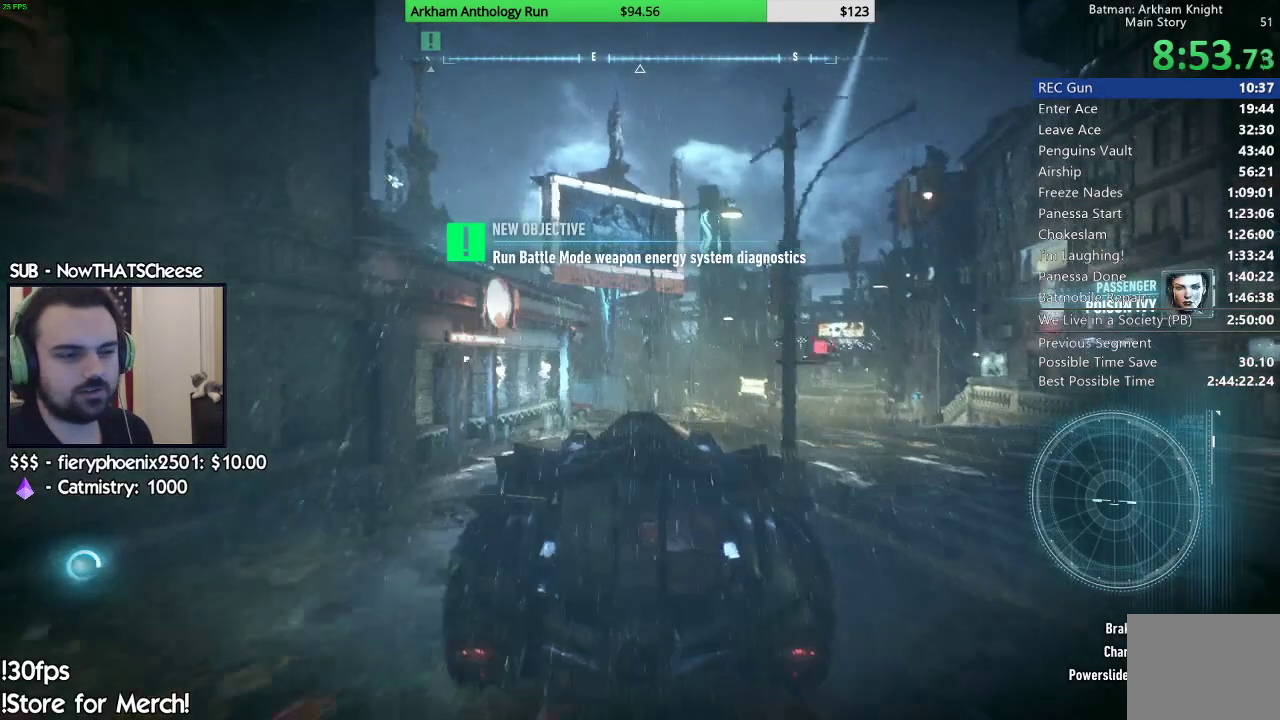
{"buttons": ["R2"], "left_stick": "center", "right_stick": "down-left", "events": [[100, "left_stick", "right"], [350, "right_stick", "down"], [383, "left_stick", "center"], [433, "right_stick", "down-left"]]}
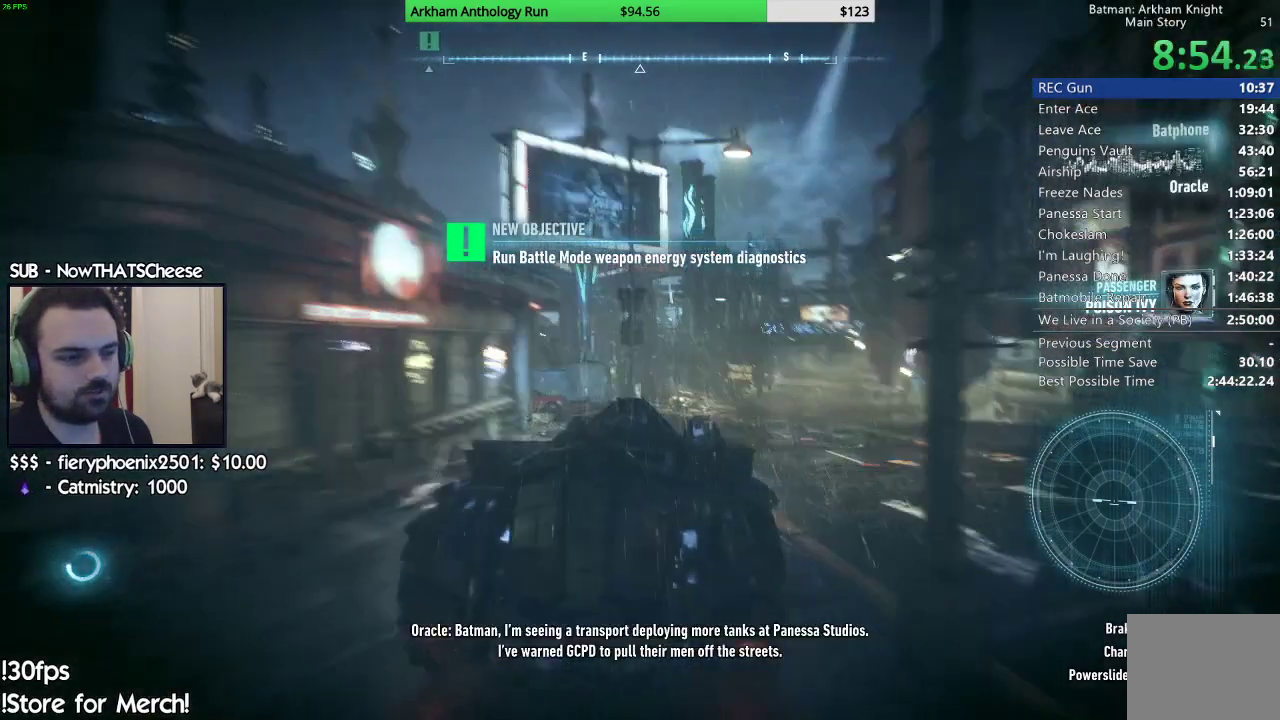
{"buttons": ["R2"], "left_stick": "center", "right_stick": "center", "events": [[50, "right_stick", "center"]]}
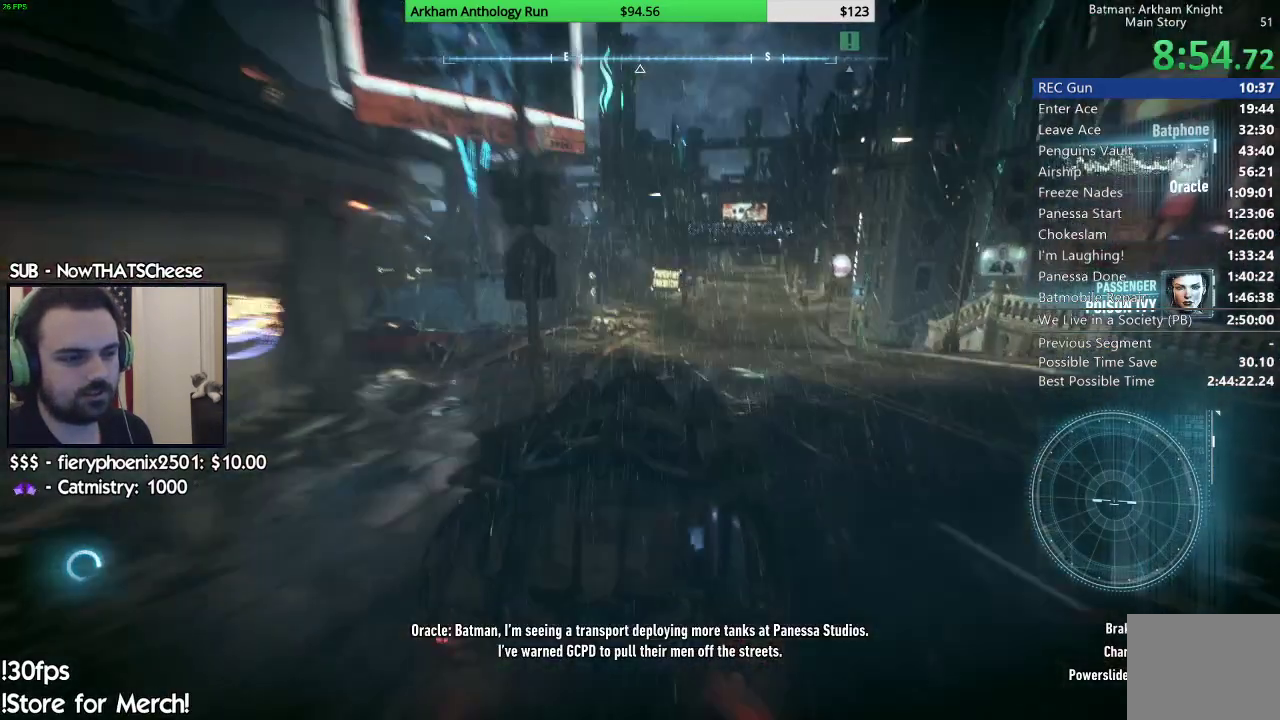
{"buttons": ["R2"], "left_stick": "center", "right_stick": "center", "events": []}
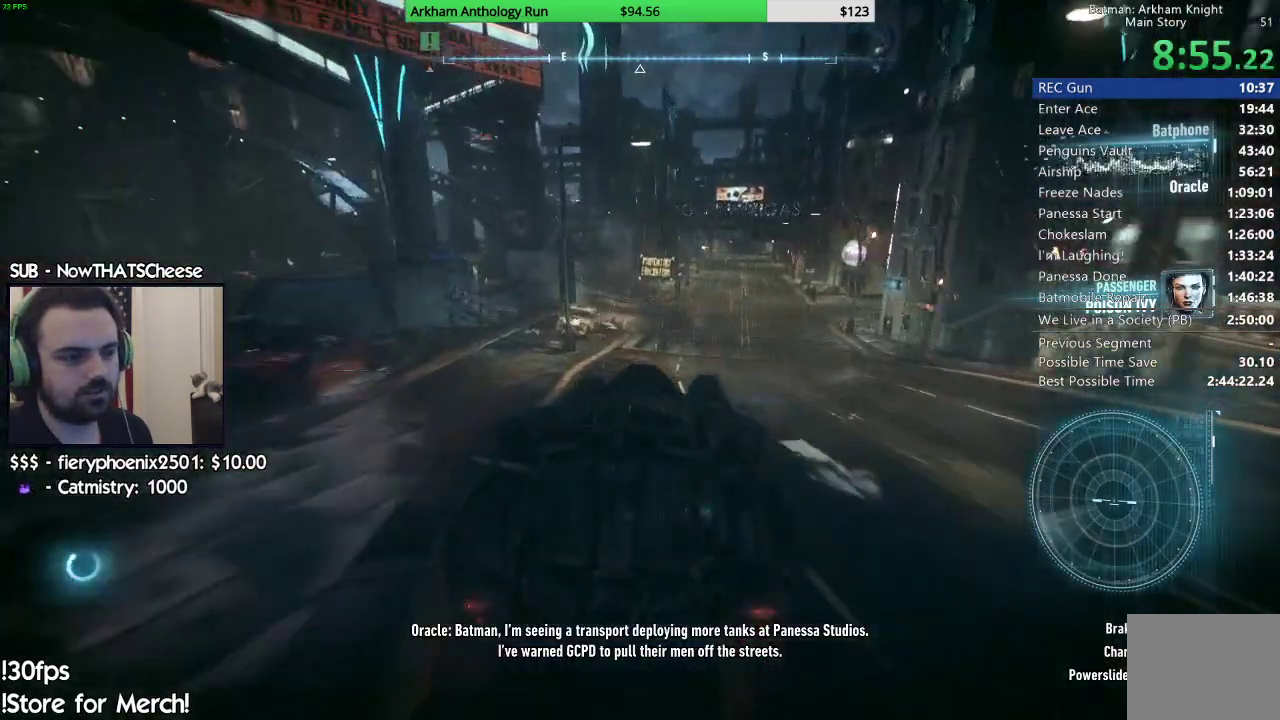
{"buttons": ["R2"], "left_stick": "left", "right_stick": "left", "events": [[467, "left_stick", "left"], [483, "right_stick", "left"]]}
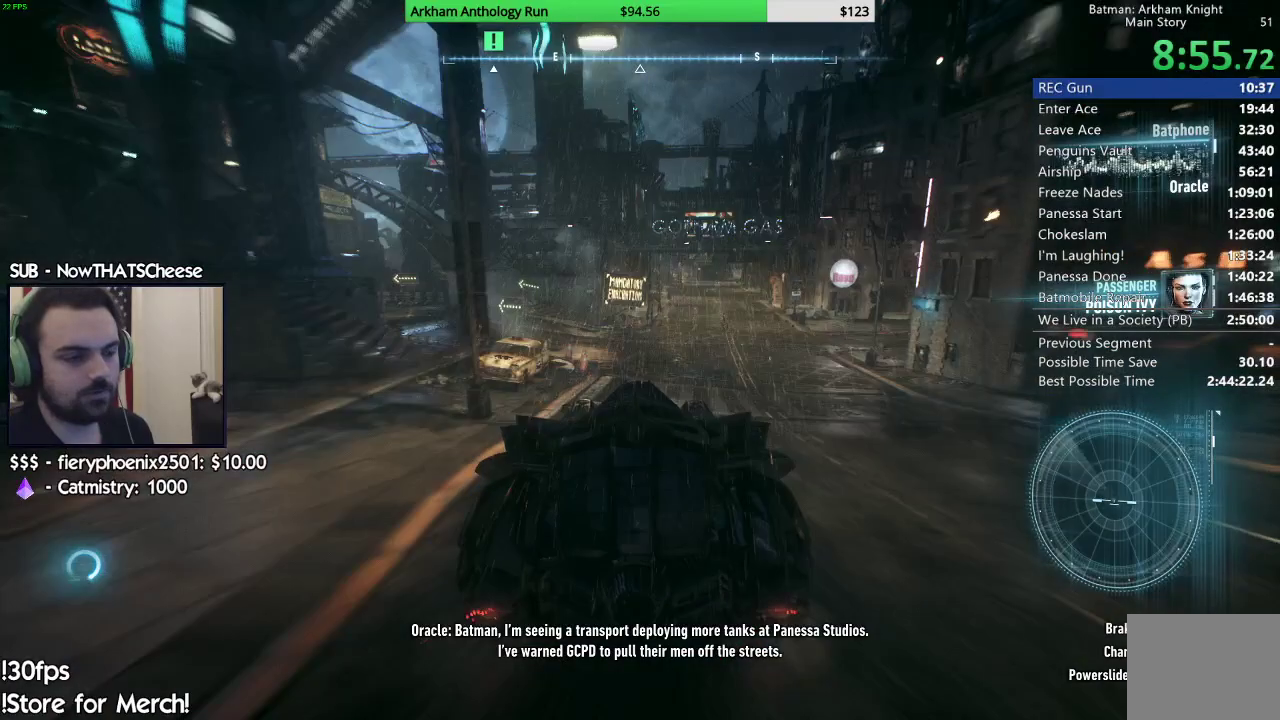
{"buttons": ["R2"], "left_stick": "left", "right_stick": "center", "events": [[267, "right_stick", "center"]]}
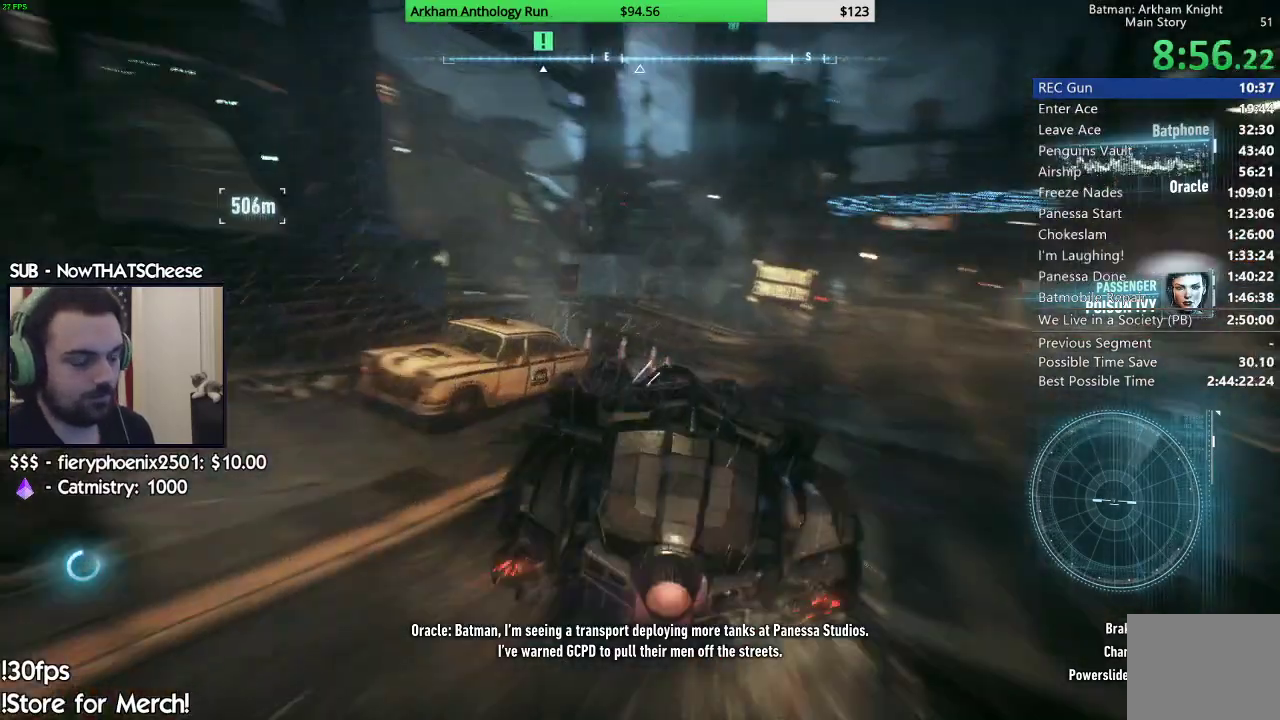
{"buttons": ["R2"], "left_stick": "center", "right_stick": "center", "events": [[183, "left_stick", "center"], [183, "right_stick", "right"], [300, "right_stick", "down-right"], [400, "right_stick", "center"]]}
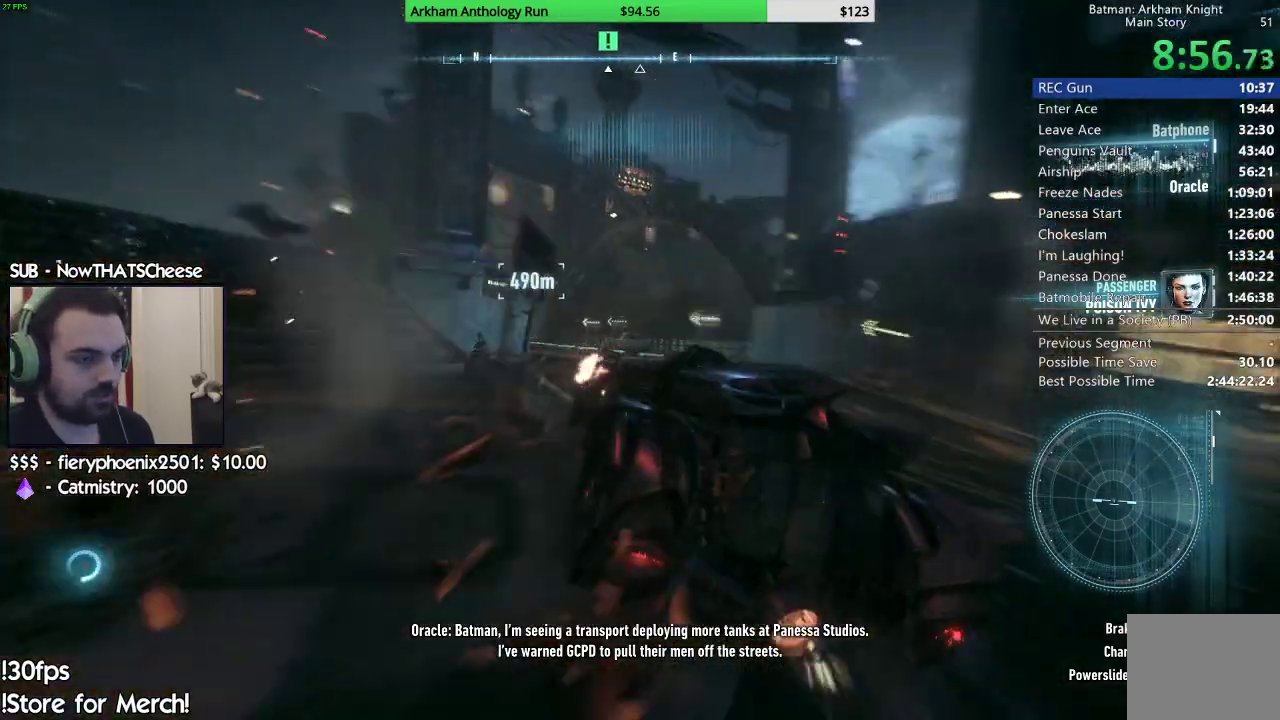
{"buttons": ["R2"], "left_stick": "left", "right_stick": "down-left", "events": [[283, "right_stick", "down-left"], [500, "left_stick", "left"]]}
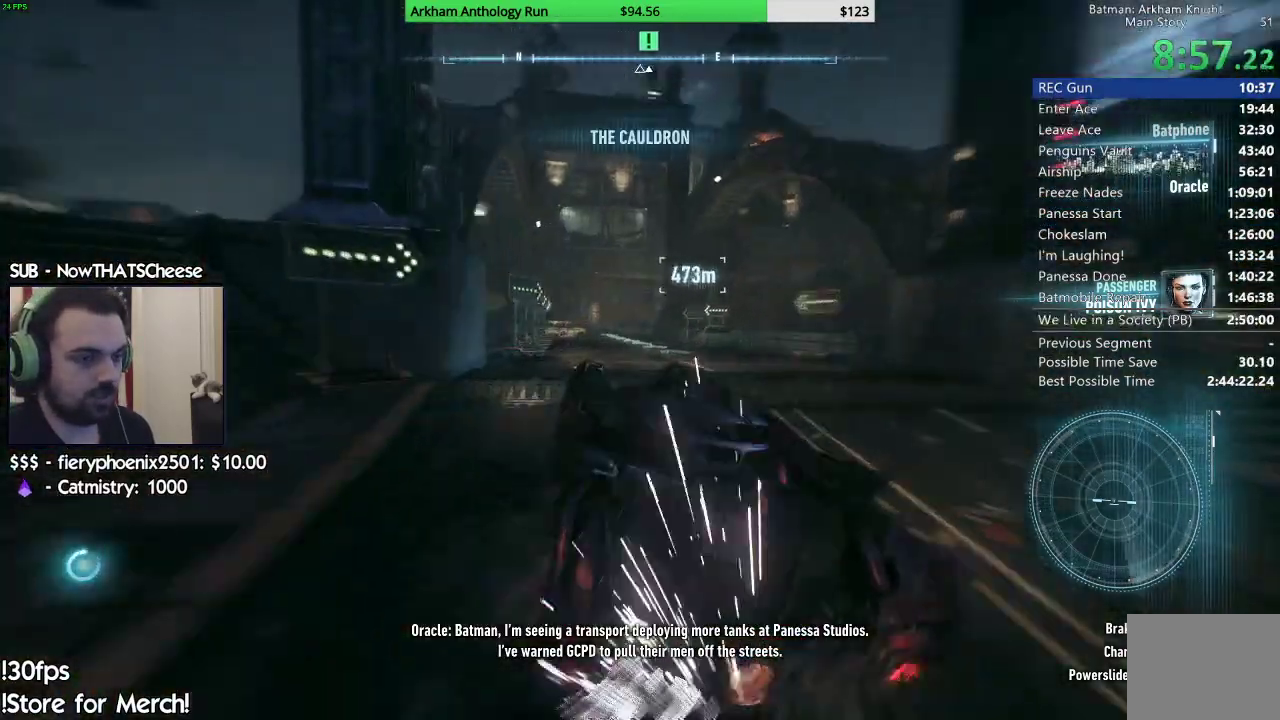
{"buttons": ["R2"], "left_stick": "right", "right_stick": "down-right", "events": [[100, "right_stick", "center"], [183, "left_stick", "center"], [250, "left_stick", "right"], [383, "right_stick", "down-right"]]}
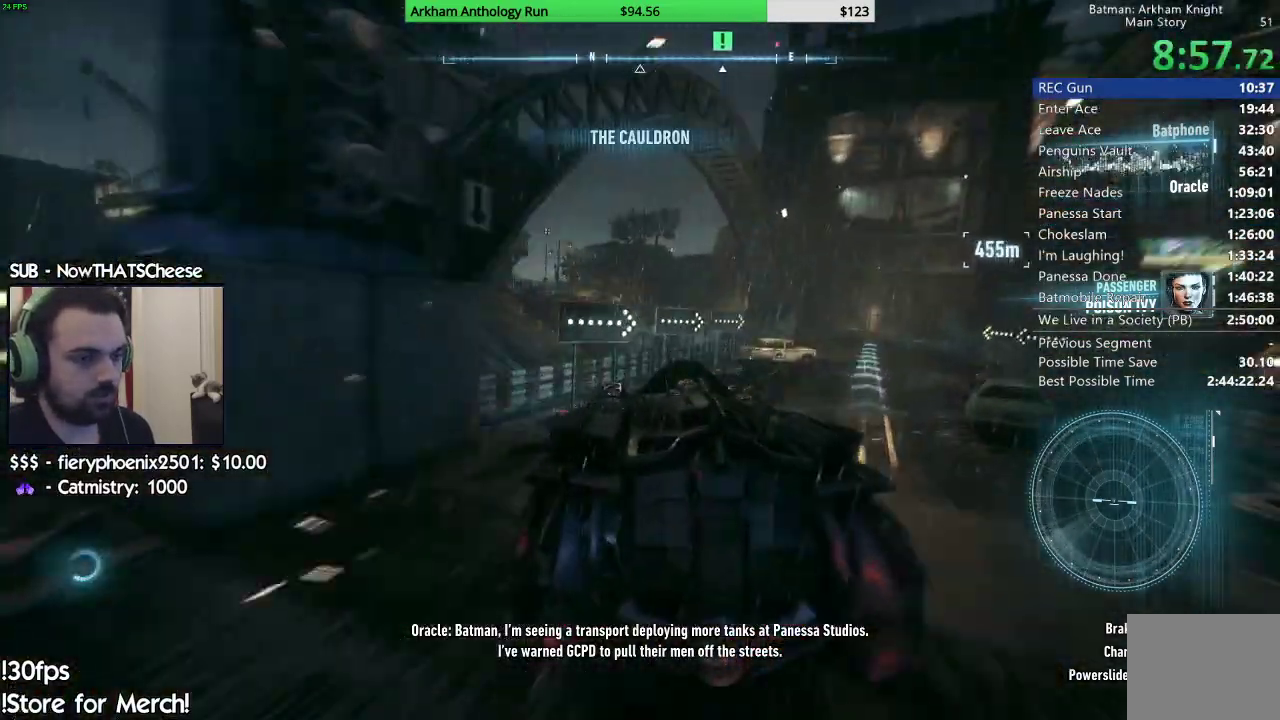
{"buttons": ["R2"], "left_stick": "right", "right_stick": "center", "events": [[50, "right_stick", "center"], [267, "right_stick", "up"], [417, "right_stick", "center"]]}
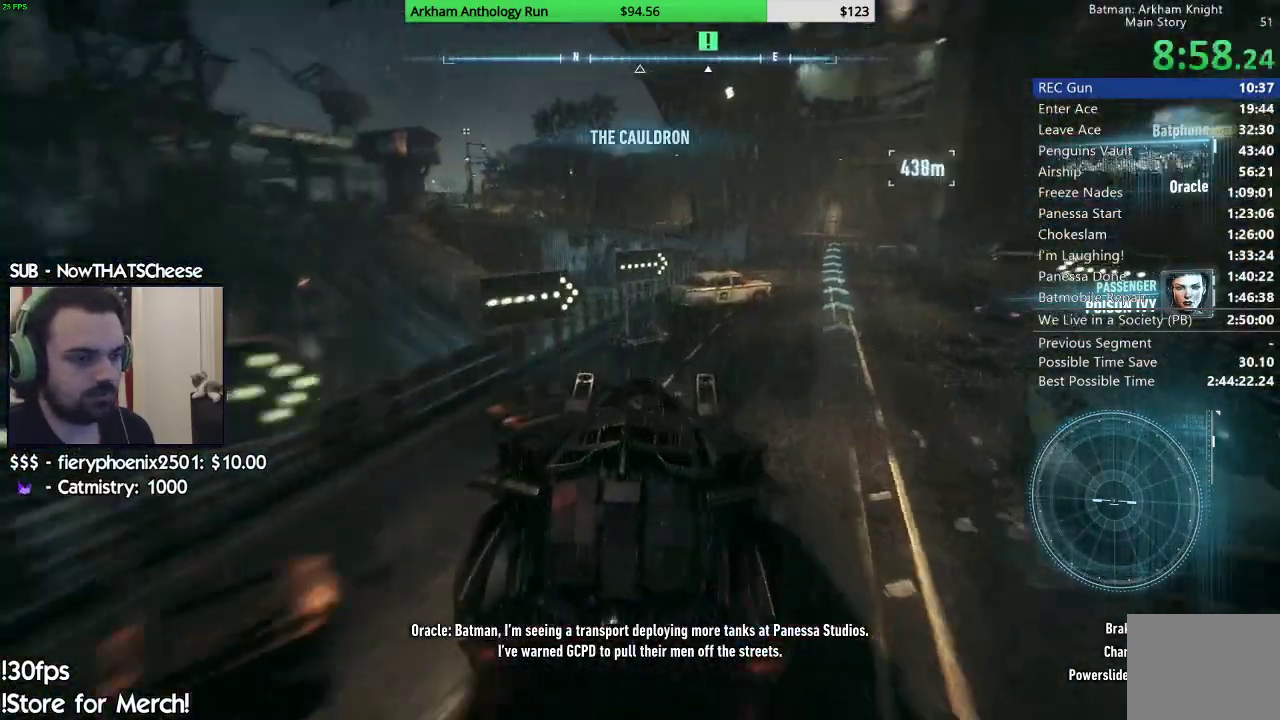
{"buttons": ["R2"], "left_stick": "left", "right_stick": "center", "events": [[167, "left_stick", "center"], [383, "right_stick", "left"], [467, "right_stick", "center"], [483, "left_stick", "left"]]}
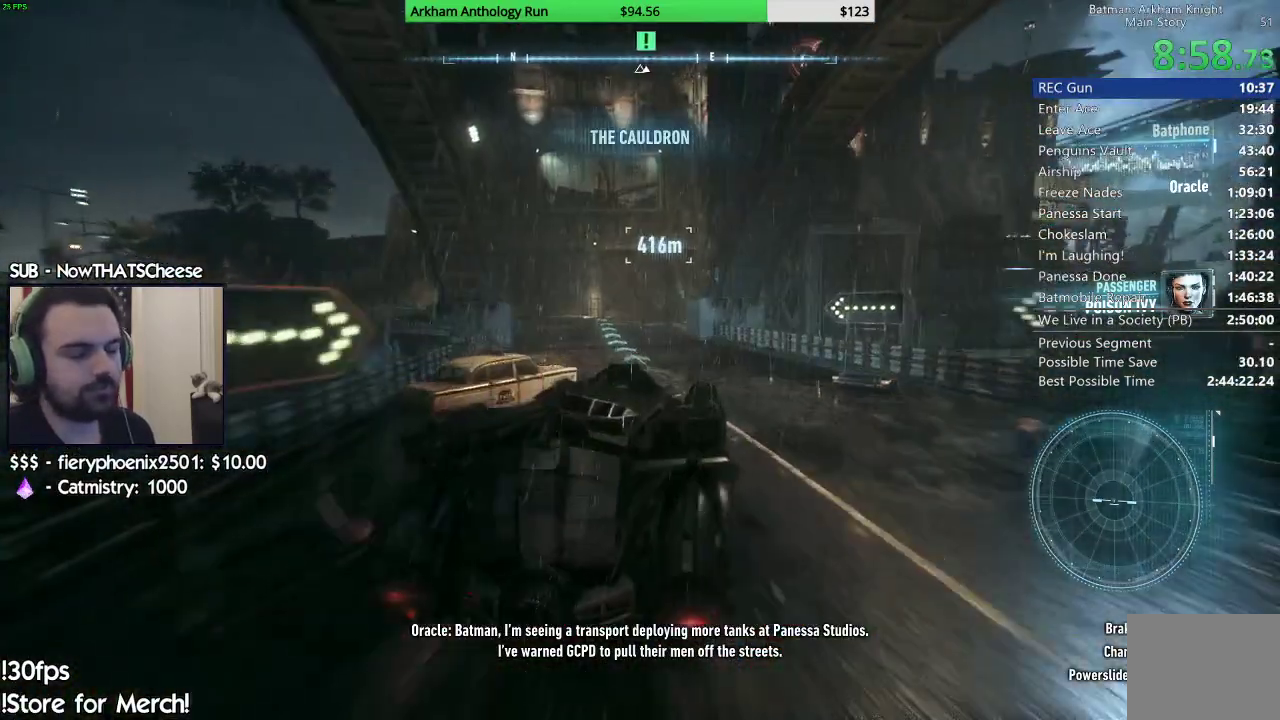
{"buttons": ["R2"], "left_stick": "center", "right_stick": "up", "events": [[117, "right_stick", "down-left"], [283, "right_stick", "center"], [417, "left_stick", "center"], [483, "right_stick", "up"]]}
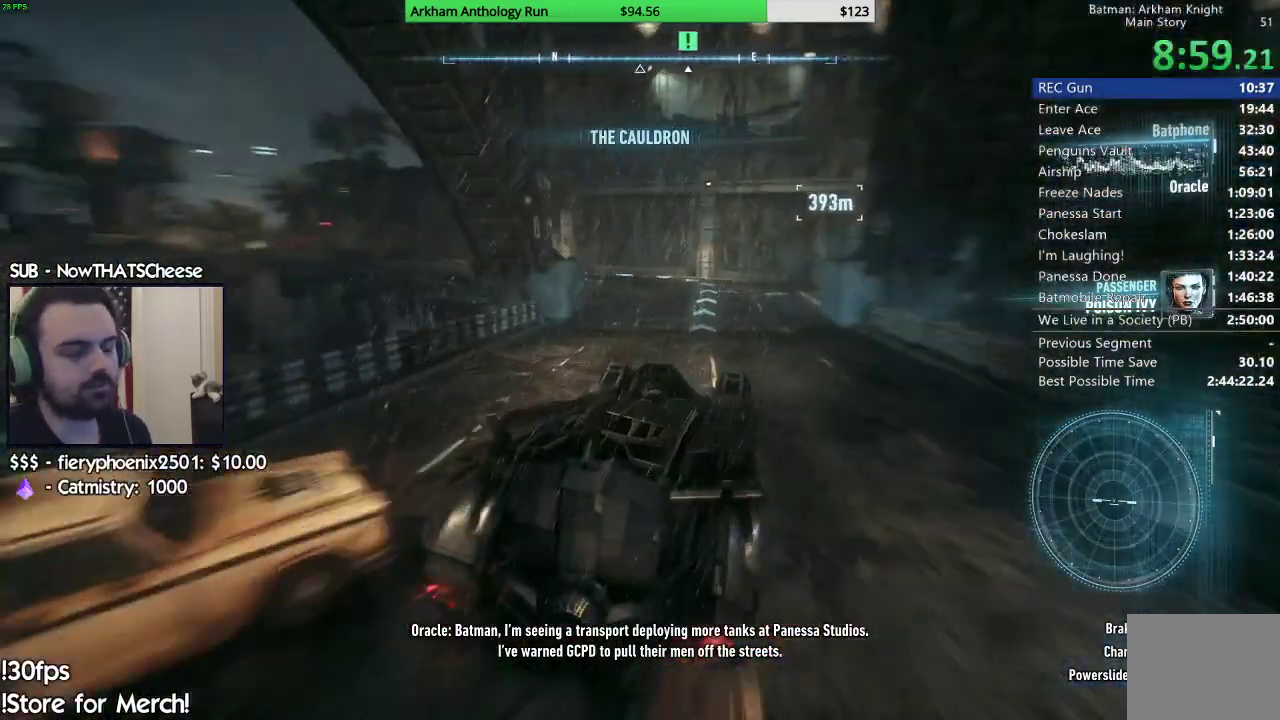
{"buttons": ["R2"], "left_stick": "left", "right_stick": "center", "events": [[150, "right_stick", "center"], [500, "left_stick", "left"]]}
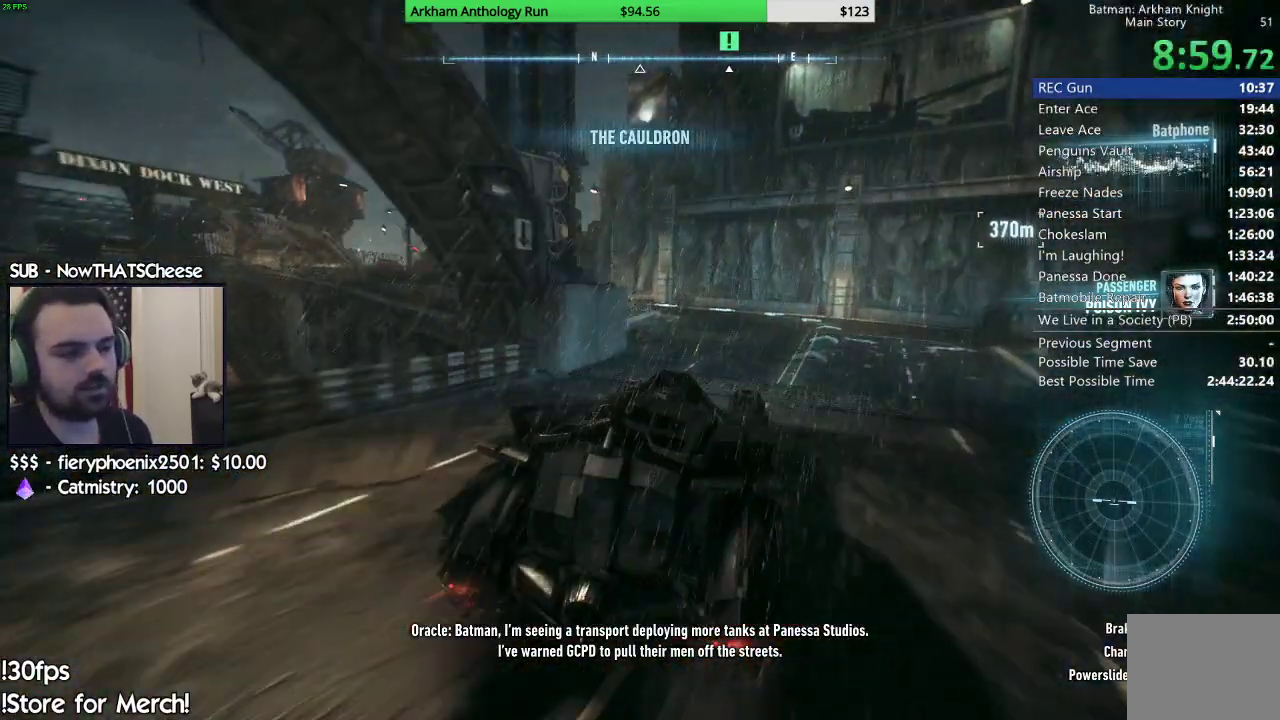
{"buttons": ["R2"], "left_stick": "left", "right_stick": "left", "events": [[33, "right_stick", "down"], [217, "right_stick", "center"], [483, "right_stick", "left"]]}
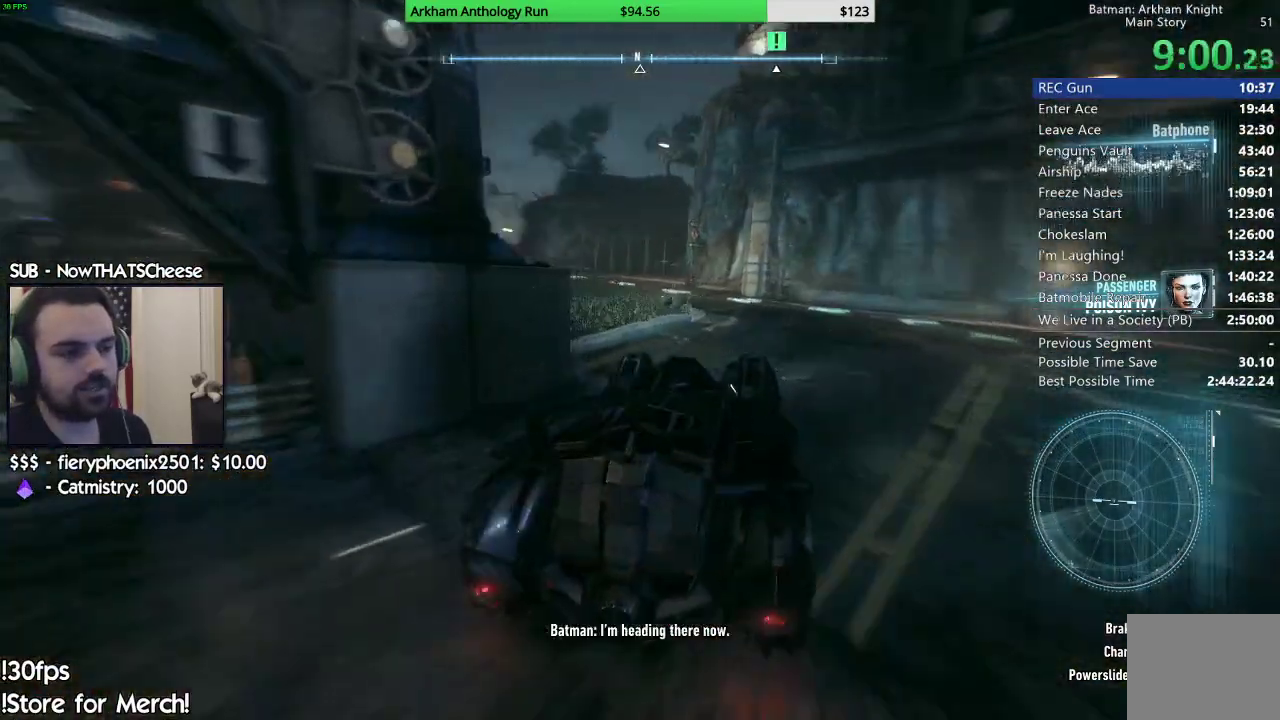
{"buttons": ["R2"], "left_stick": "center", "right_stick": "up-right", "events": [[83, "right_stick", "up"], [133, "left_stick", "center"], [133, "right_stick", "up-right"]]}
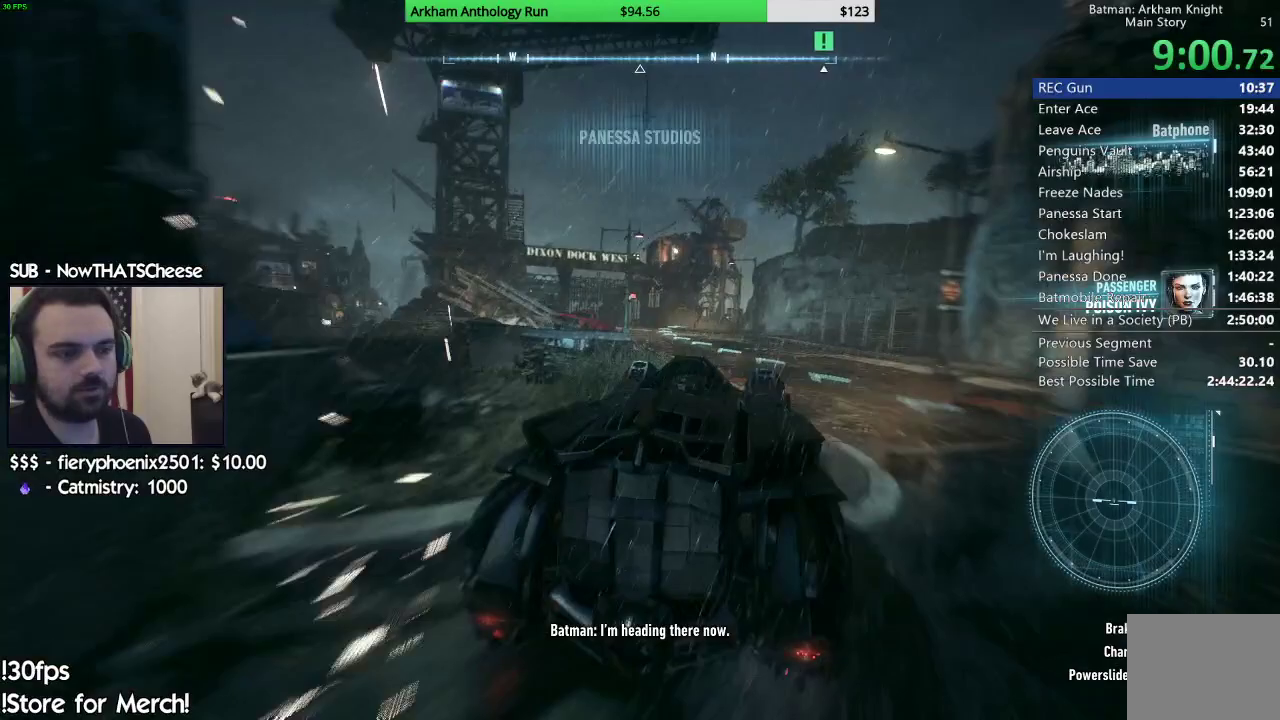
{"buttons": ["R2"], "left_stick": "center", "right_stick": "up-right", "events": []}
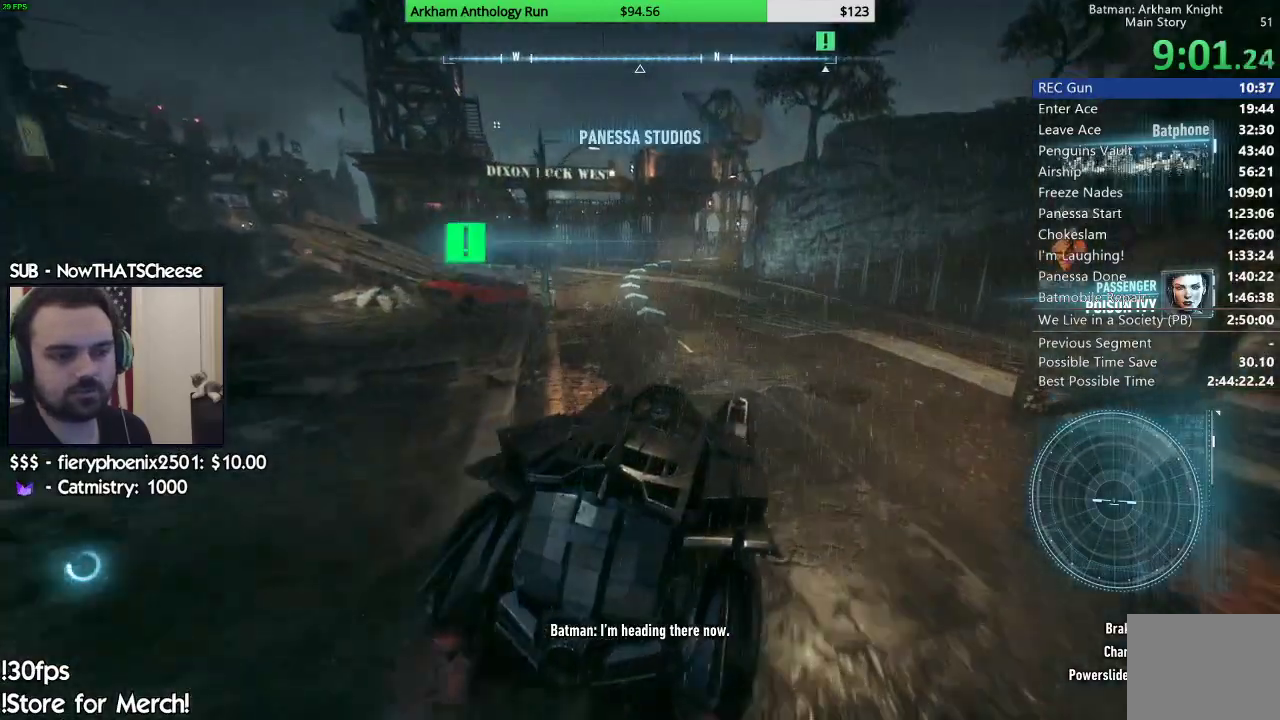
{"buttons": ["R2"], "left_stick": "center", "right_stick": "right", "events": [[17, "left_stick", "left"], [267, "left_stick", "center"], [483, "right_stick", "right"]]}
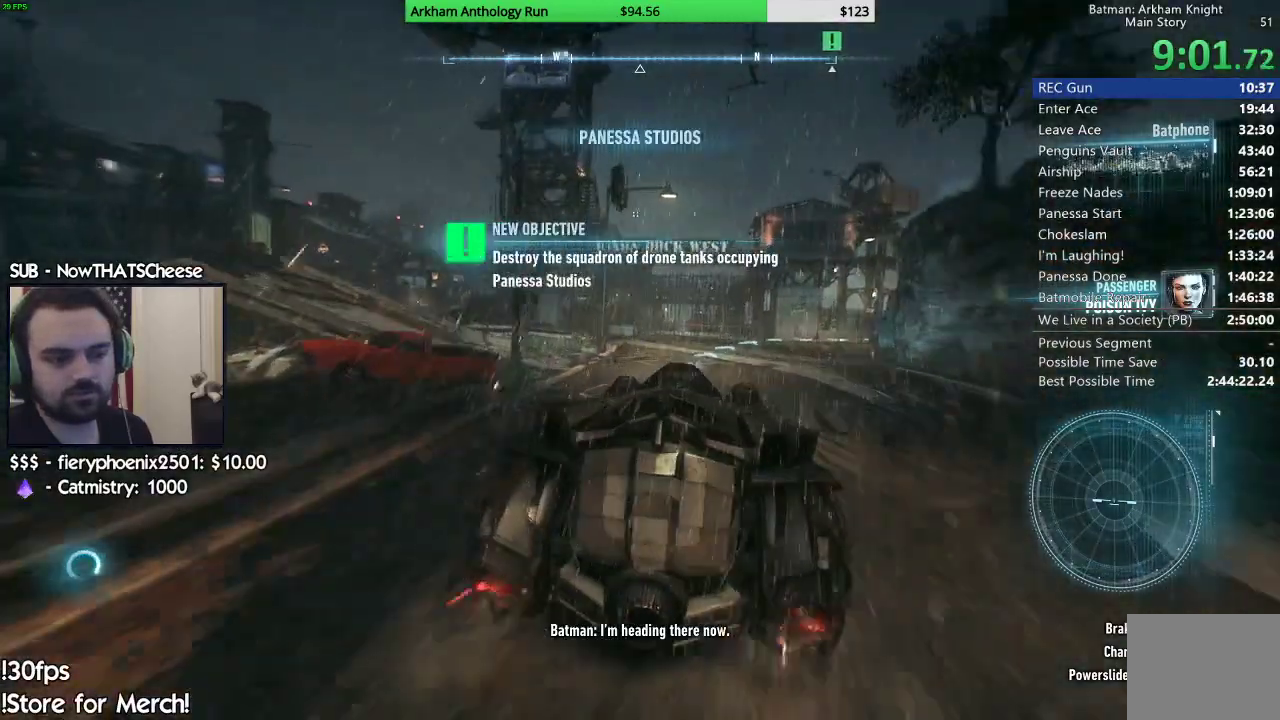
{"buttons": ["R2"], "left_stick": "center", "right_stick": "center", "events": [[83, "left_stick", "right"], [217, "right_stick", "center"], [400, "left_stick", "center"]]}
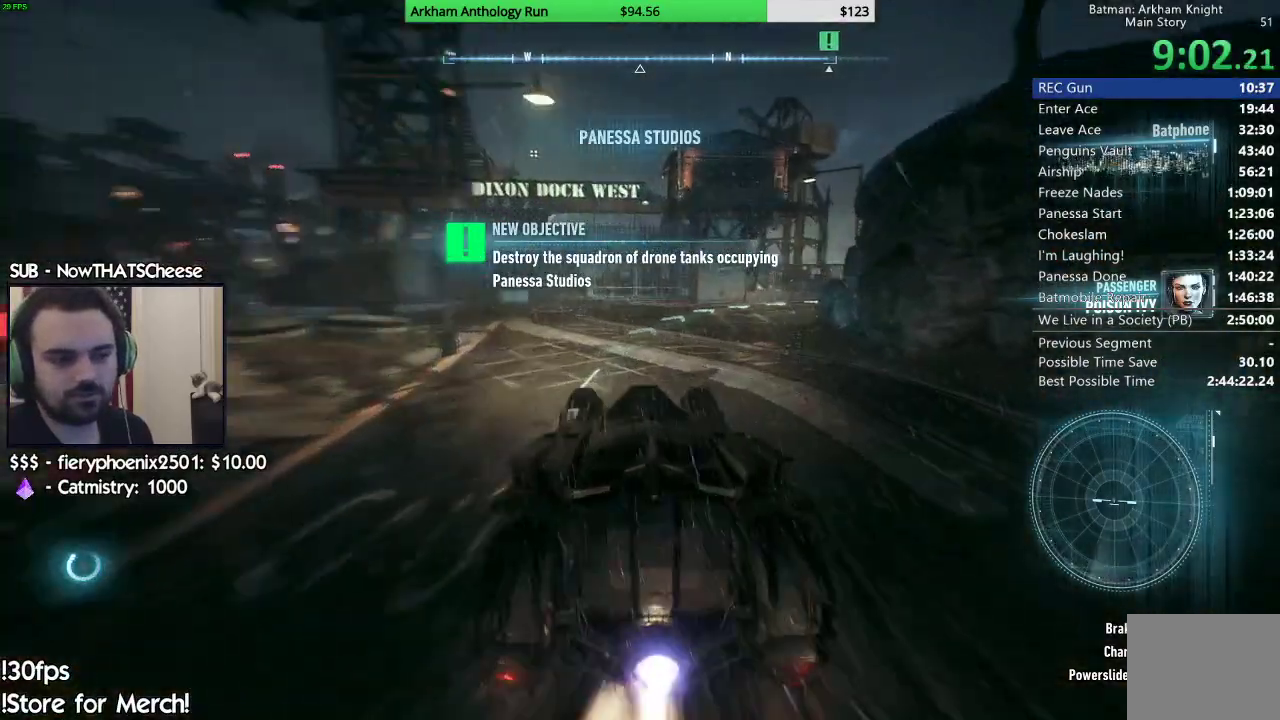
{"buttons": ["R2"], "left_stick": "right", "right_stick": "center", "events": [[50, "left_stick", "right"], [100, "right_stick", "up"], [233, "right_stick", "center"], [250, "left_stick", "center"], [417, "left_stick", "right"]]}
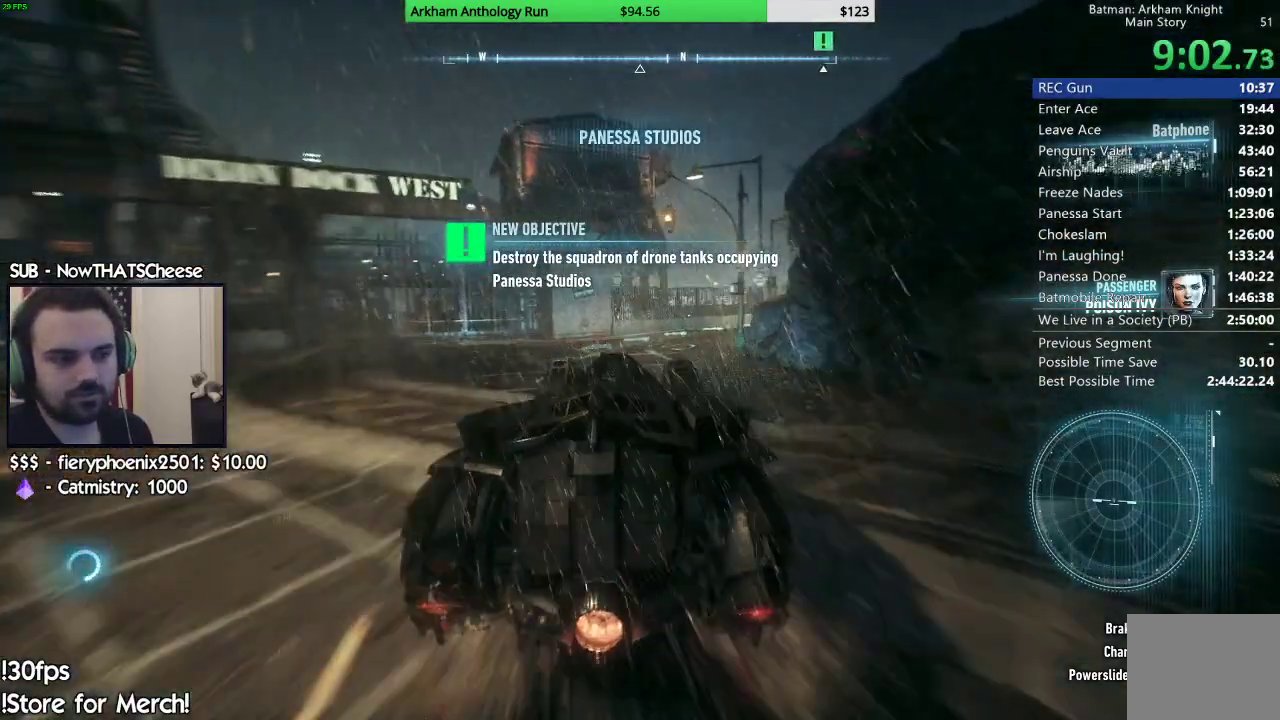
{"buttons": ["R2"], "left_stick": "right", "right_stick": "center", "events": [[167, "left_stick", "center"], [383, "left_stick", "right"]]}
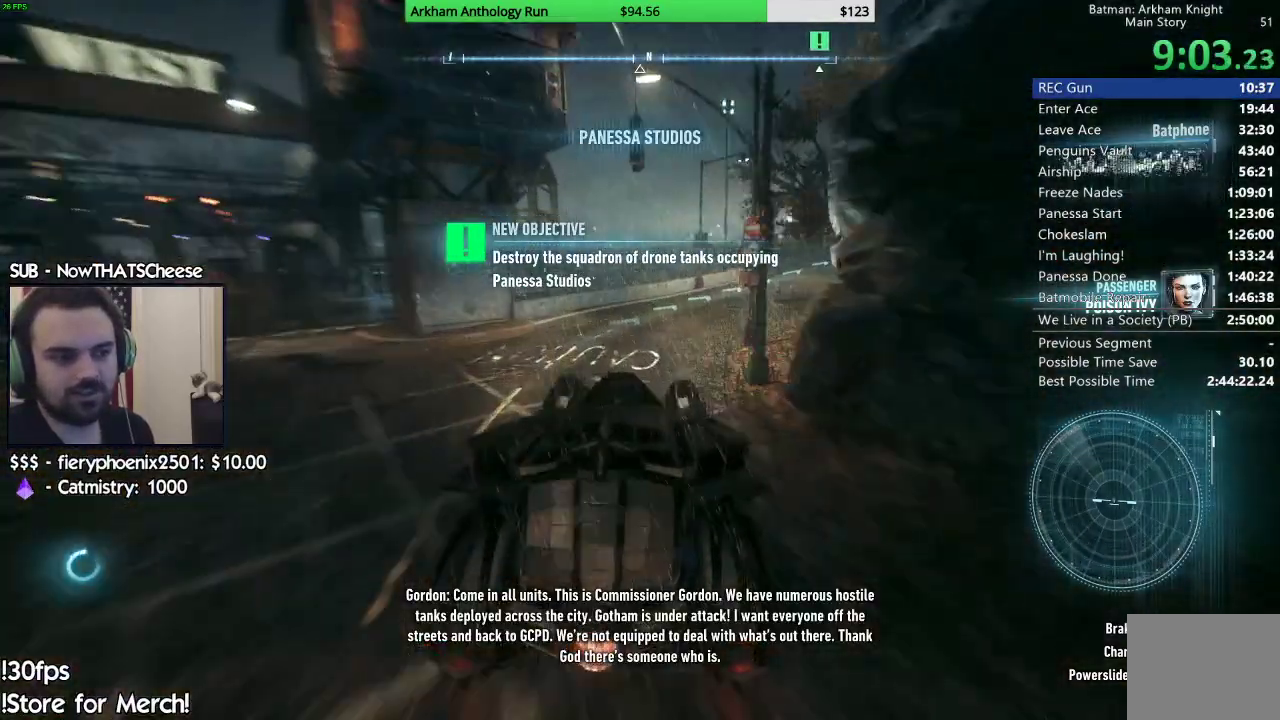
{"buttons": ["R2"], "left_stick": "center", "right_stick": "center", "events": [[83, "left_stick", "center"], [150, "right_stick", "up"], [283, "right_stick", "center"]]}
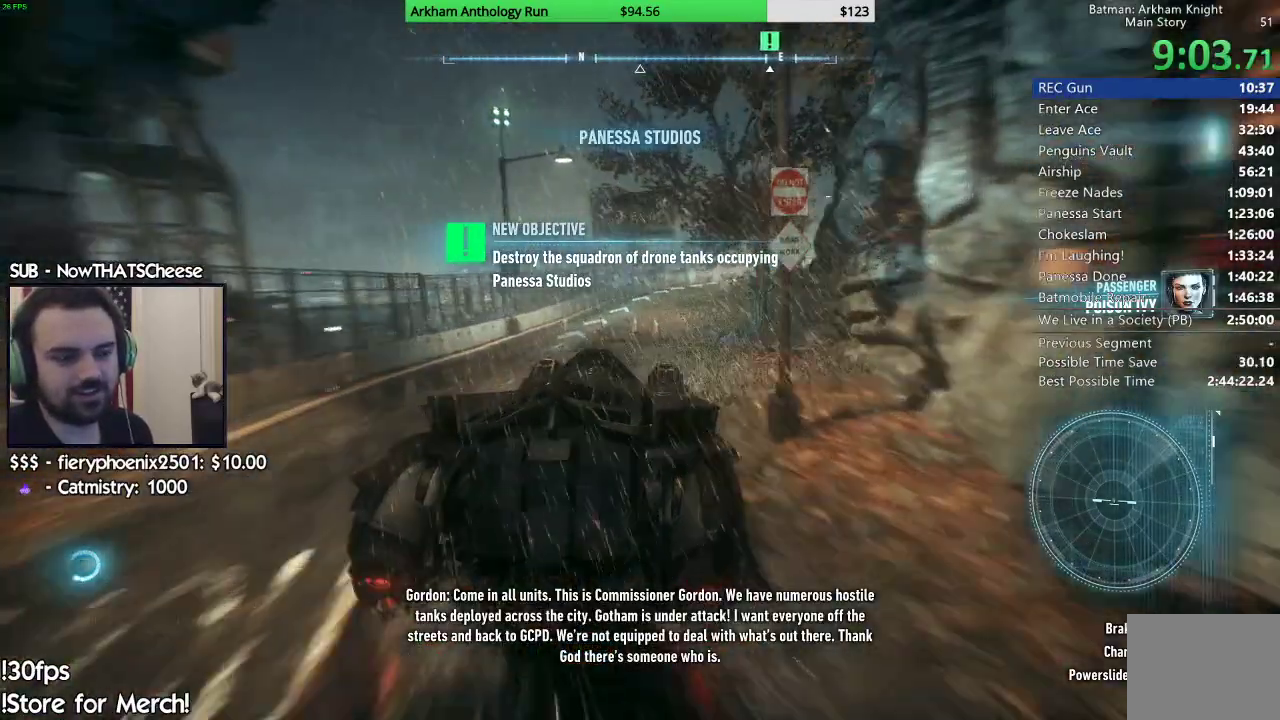
{"buttons": ["R2"], "left_stick": "center", "right_stick": "center", "events": []}
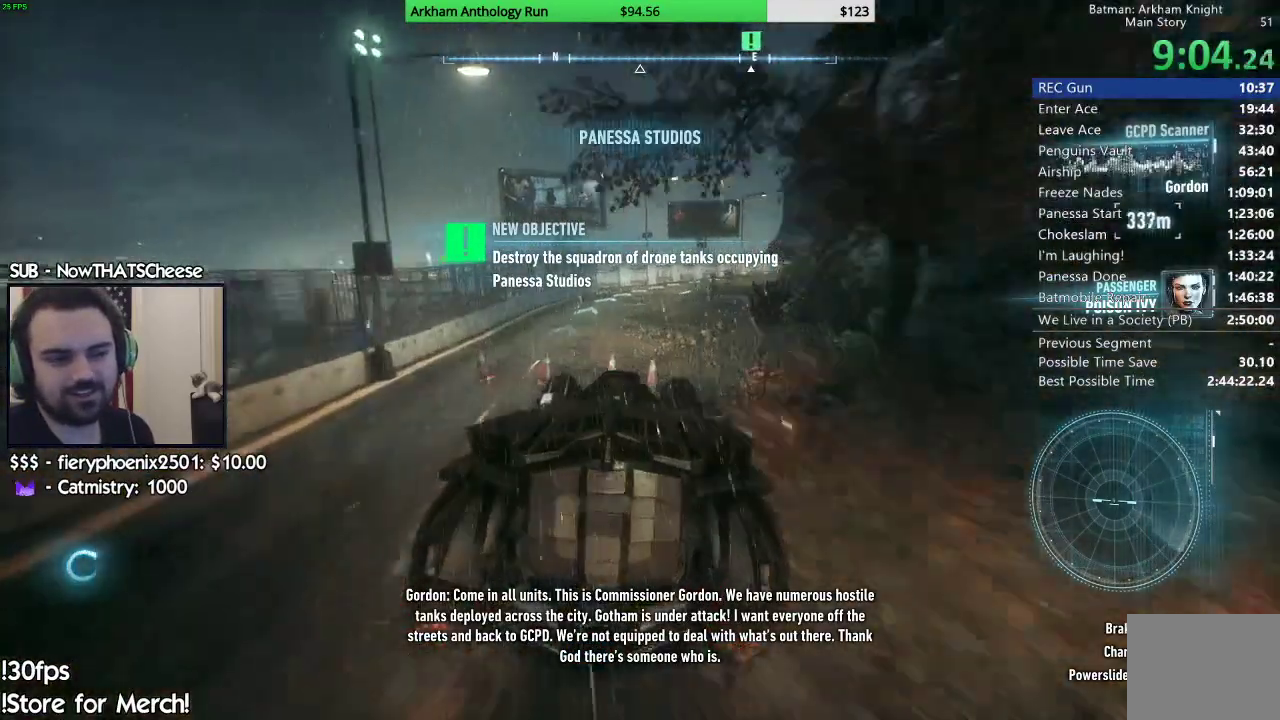
{"buttons": ["R2"], "left_stick": "center", "right_stick": "center", "events": []}
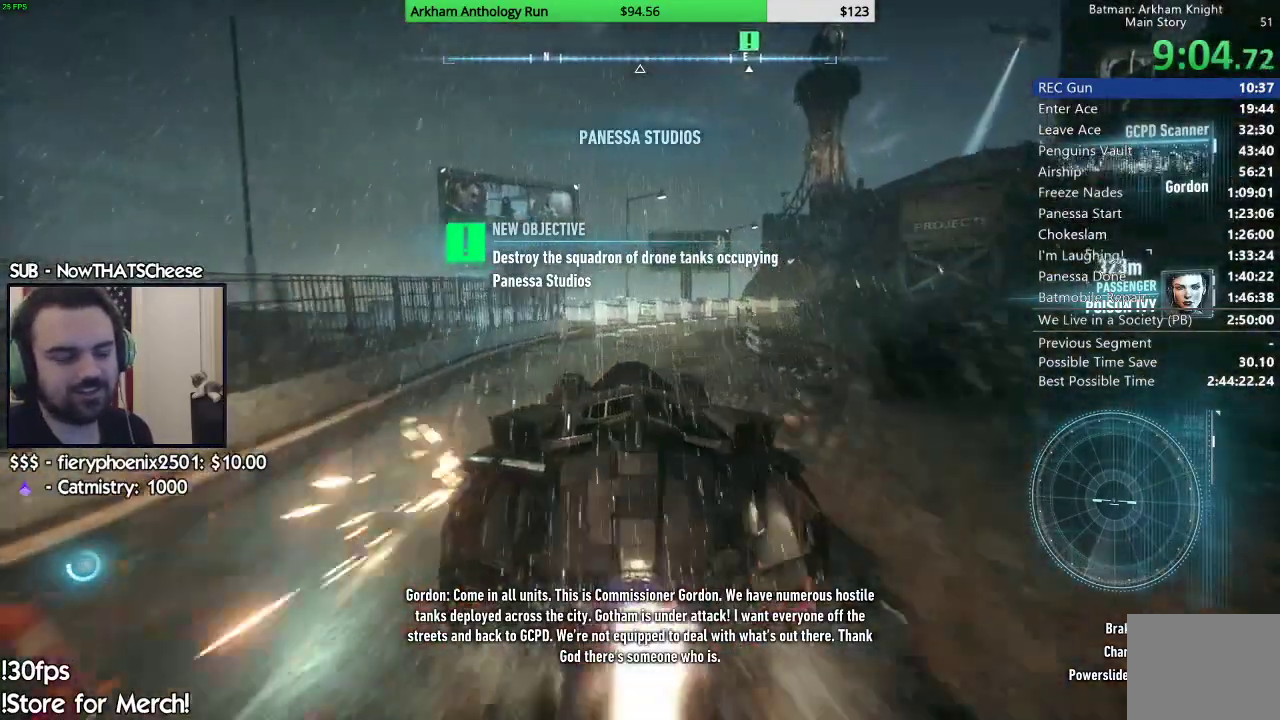
{"buttons": ["R2"], "left_stick": "right", "right_stick": "center", "events": [[333, "left_stick", "right"]]}
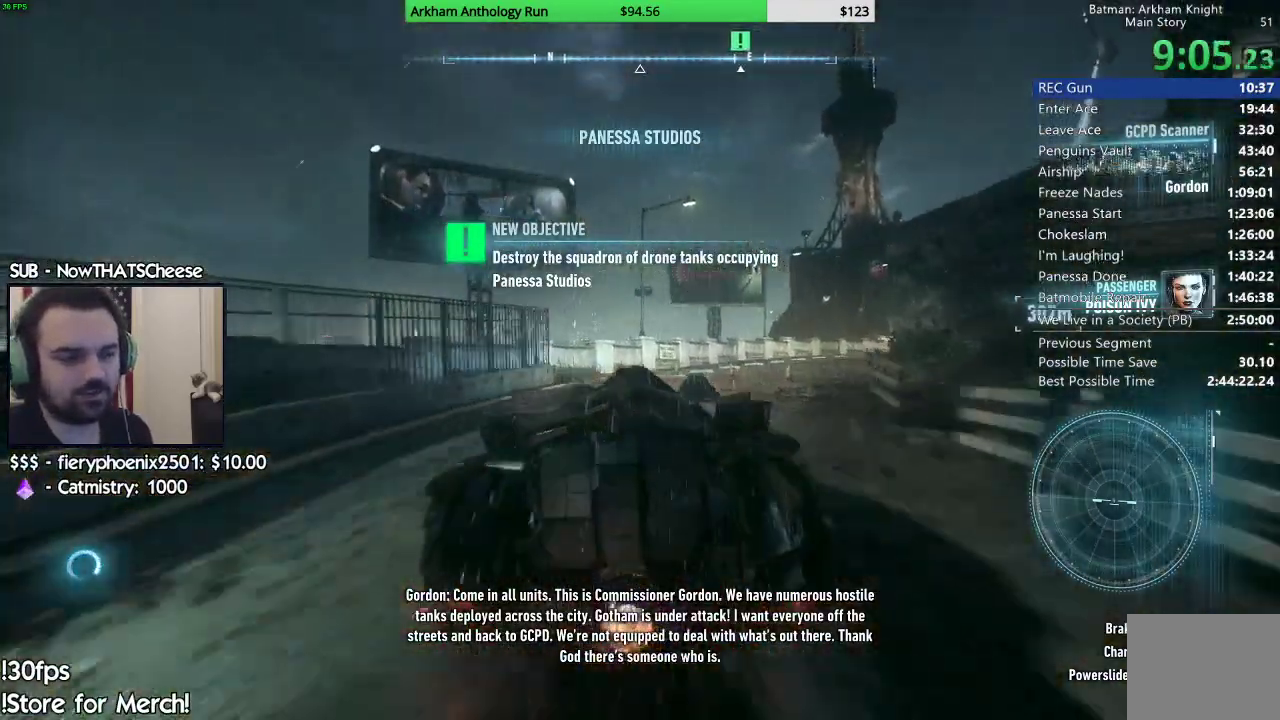
{"buttons": ["R2"], "left_stick": "center", "right_stick": "center", "events": [[133, "left_stick", "center"]]}